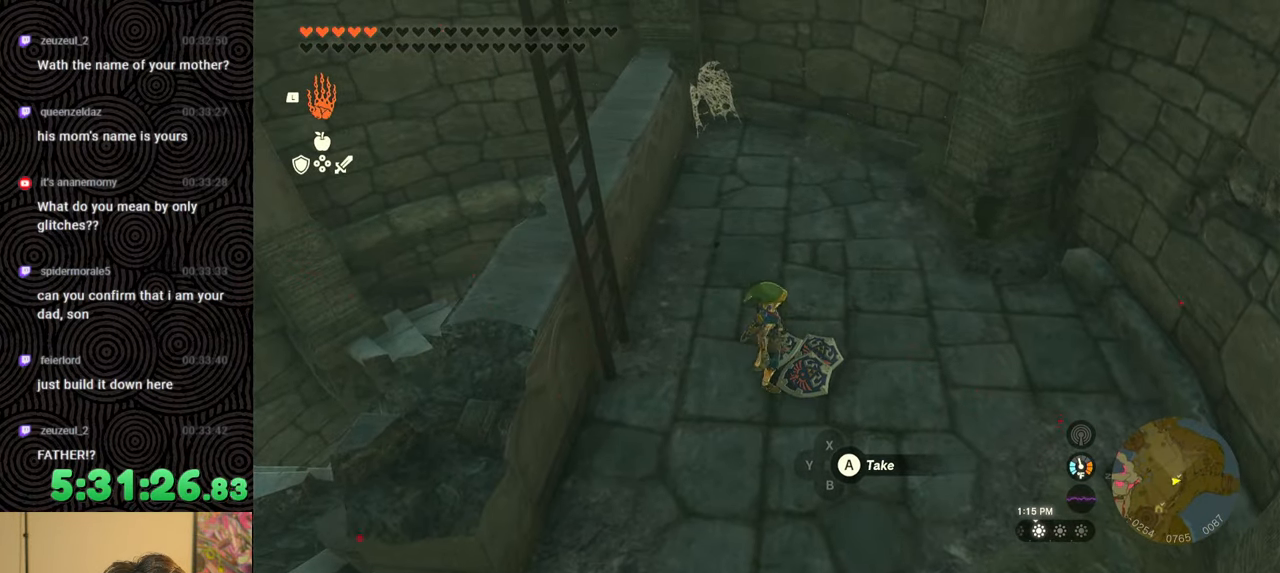
Gameplay with a controller (Nintendo layout); each line is a JSON object with the inputs held at the frame after it. "events" lists button and stick changes between this image and that frame as [ms after this image, input, new state], when the widget could be followed in between. Not read: L3 R3.
{"buttons": [], "left_stick": "up", "right_stick": "center", "events": [[83, "left_stick", "center"], [383, "left_stick", "up"]]}
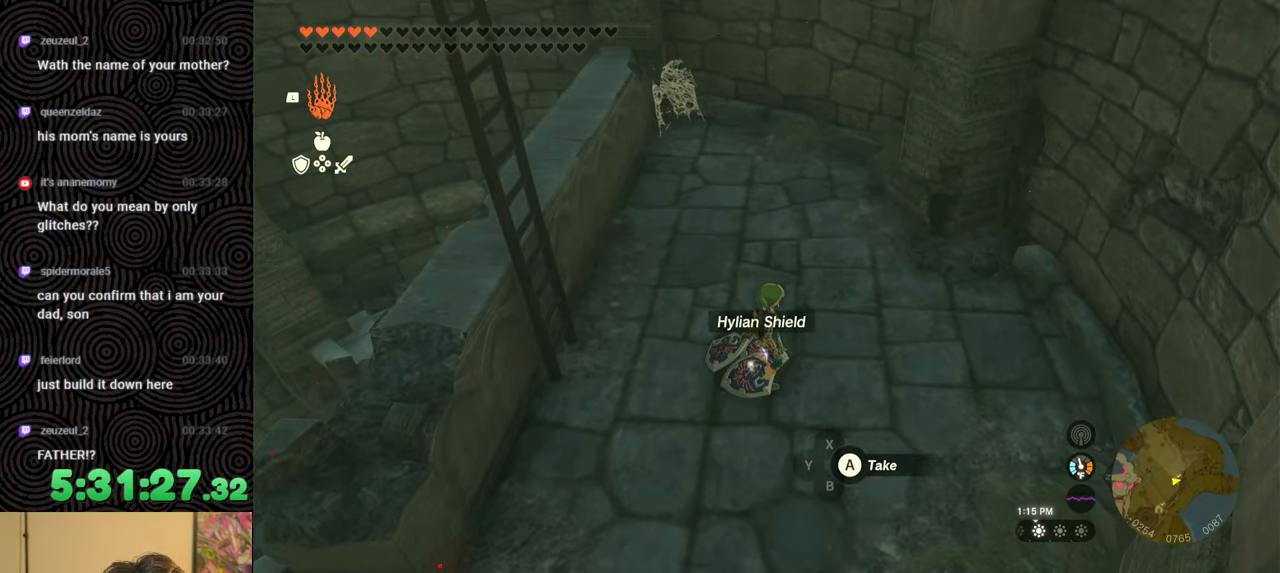
{"buttons": [], "left_stick": "up", "right_stick": "up", "events": [[33, "left_stick", "center"], [267, "left_stick", "up"], [350, "right_stick", "up-right"], [417, "right_stick", "up"]]}
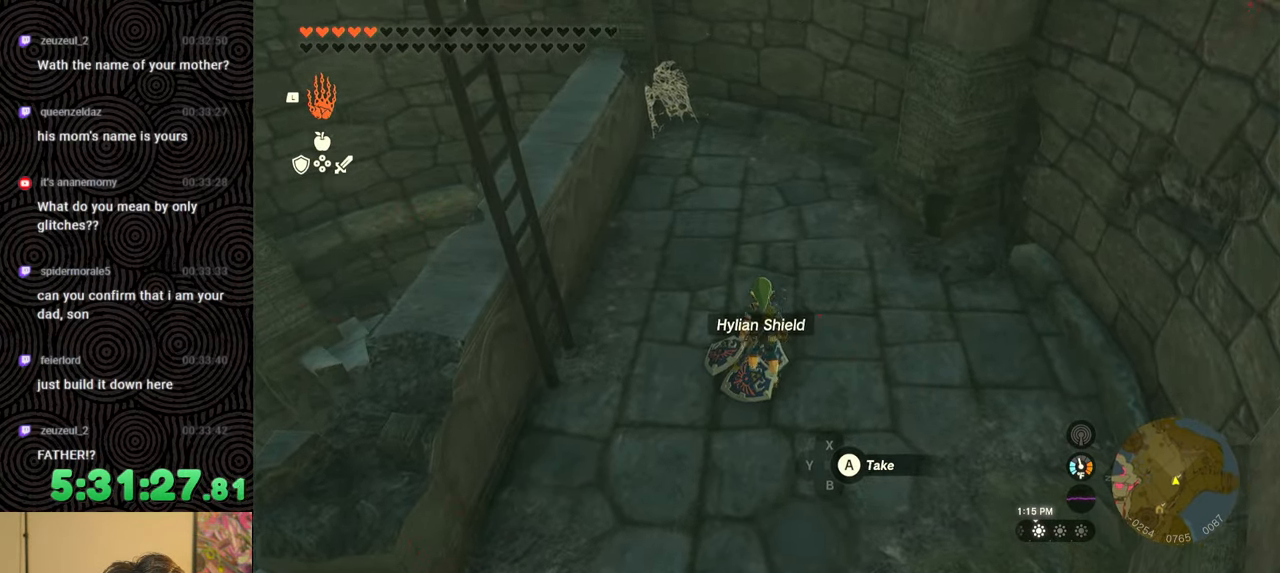
{"buttons": ["DPAD_LEFT"], "left_stick": "center", "right_stick": "center", "events": [[17, "left_stick", "center"], [17, "right_stick", "center"], [133, "DPAD_LEFT", "down"]]}
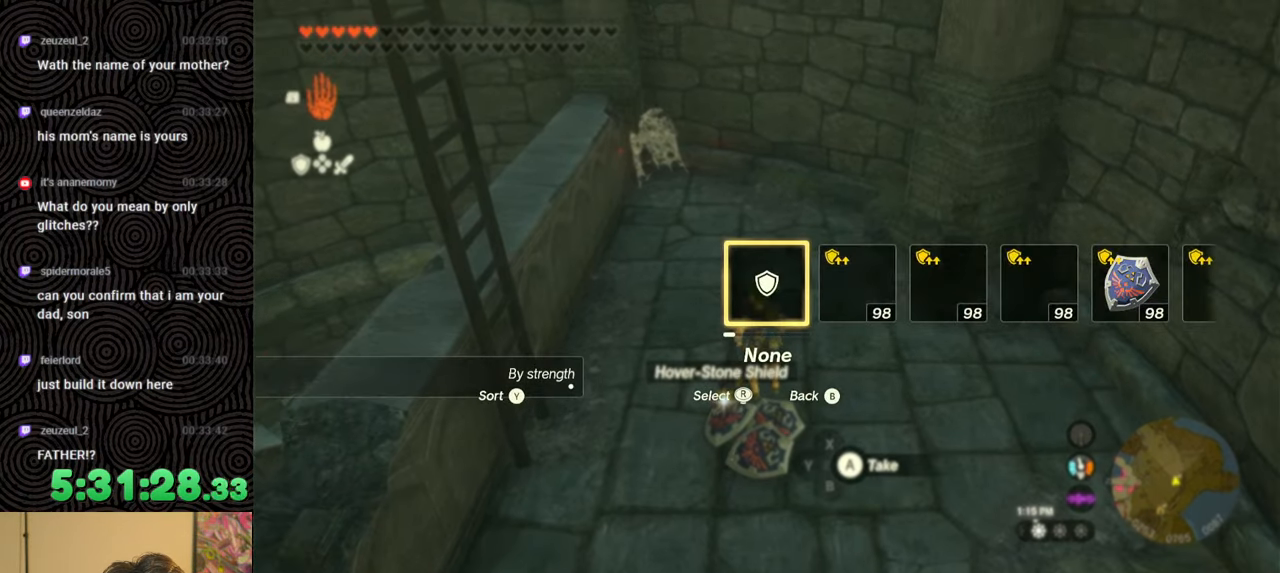
{"buttons": ["DPAD_LEFT"], "left_stick": "center", "right_stick": "right", "events": [[117, "right_stick", "right"], [217, "right_stick", "center"], [300, "right_stick", "right"], [400, "right_stick", "center"], [483, "right_stick", "right"]]}
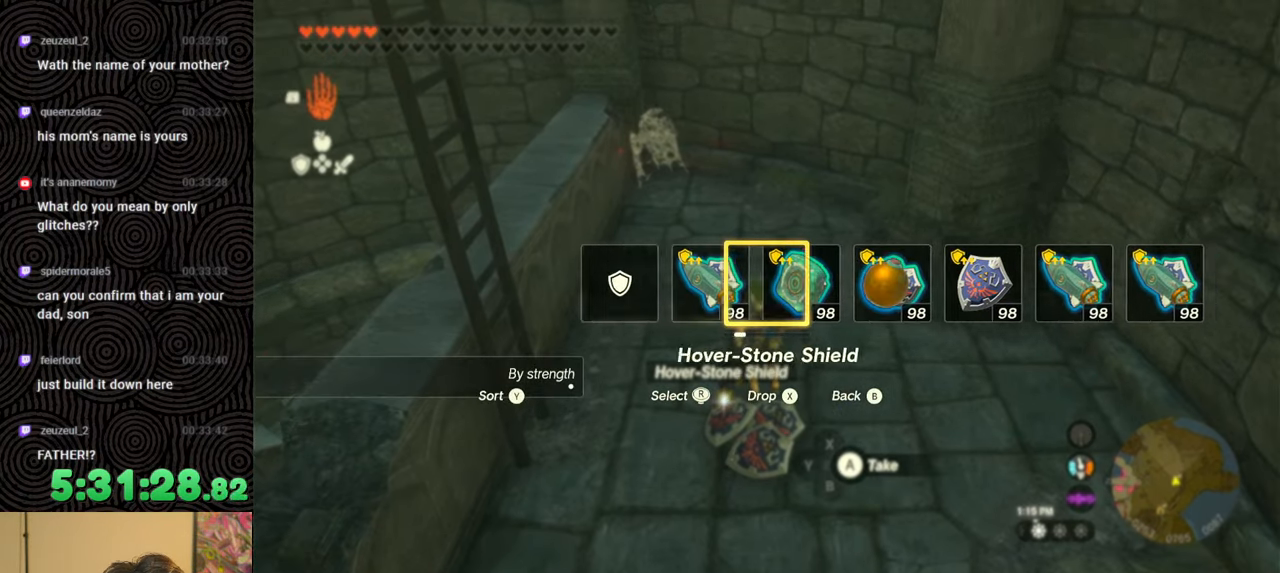
{"buttons": [], "left_stick": "center", "right_stick": "center", "events": [[67, "right_stick", "center"], [117, "right_stick", "right"], [217, "right_stick", "center"], [400, "DPAD_LEFT", "up"]]}
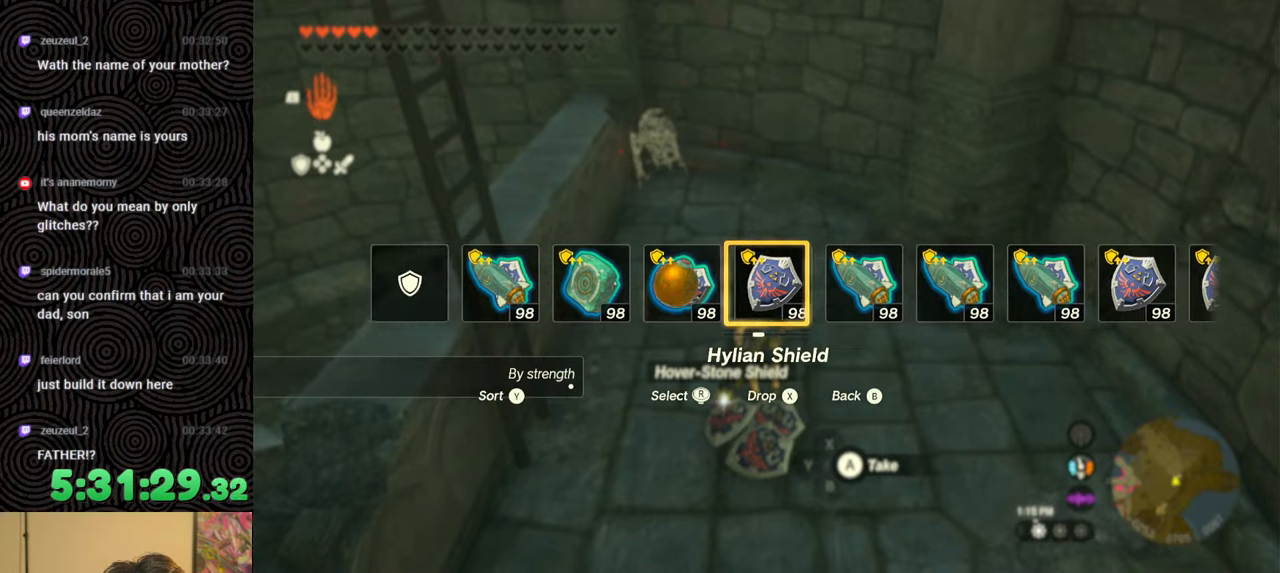
{"buttons": [], "left_stick": "center", "right_stick": "center", "events": []}
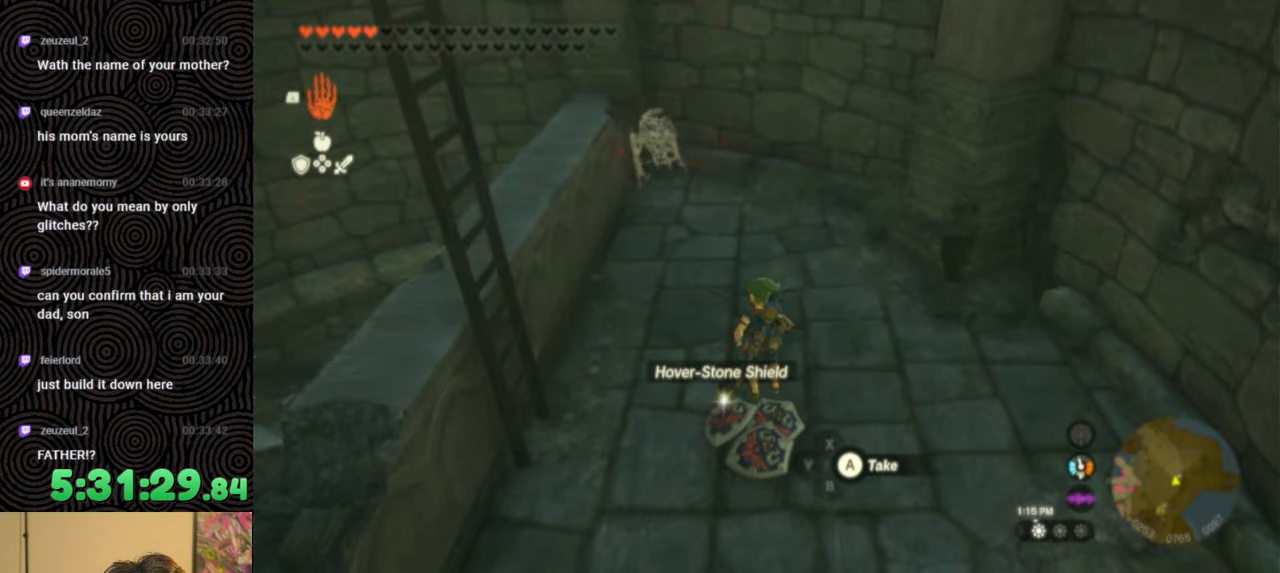
{"buttons": ["DPAD_UP"], "left_stick": "center", "right_stick": "right", "events": [[117, "DPAD_UP", "down"], [383, "right_stick", "right"]]}
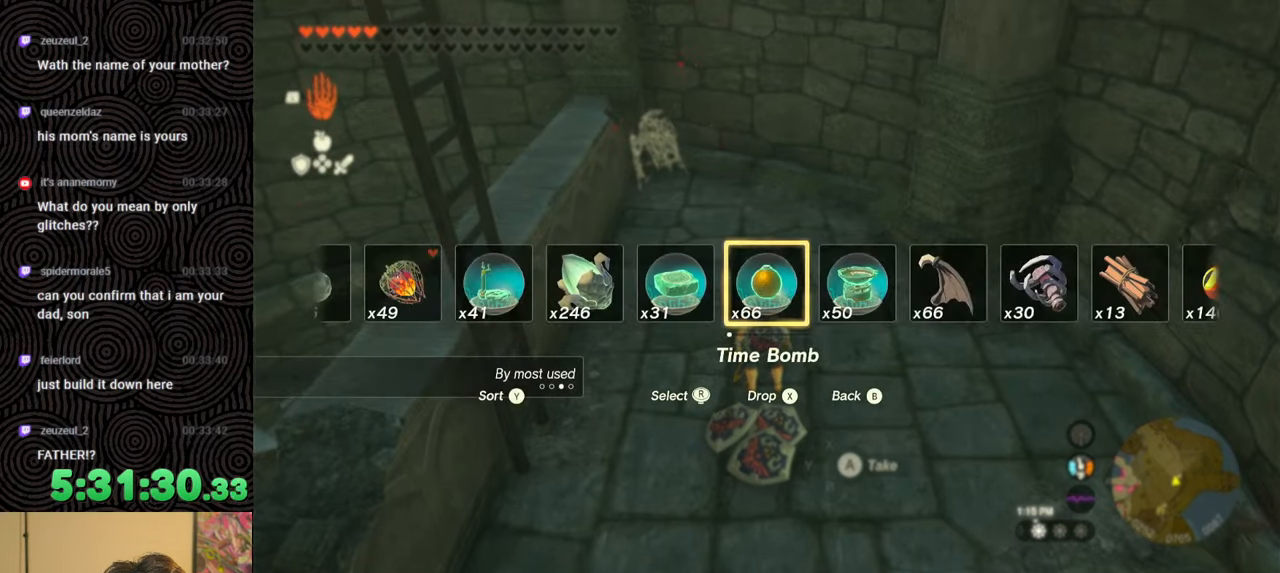
{"buttons": ["X", "DPAD_UP"], "left_stick": "center", "right_stick": "center", "events": [[17, "right_stick", "center"], [150, "right_stick", "left"], [233, "right_stick", "center"], [450, "X", "down"]]}
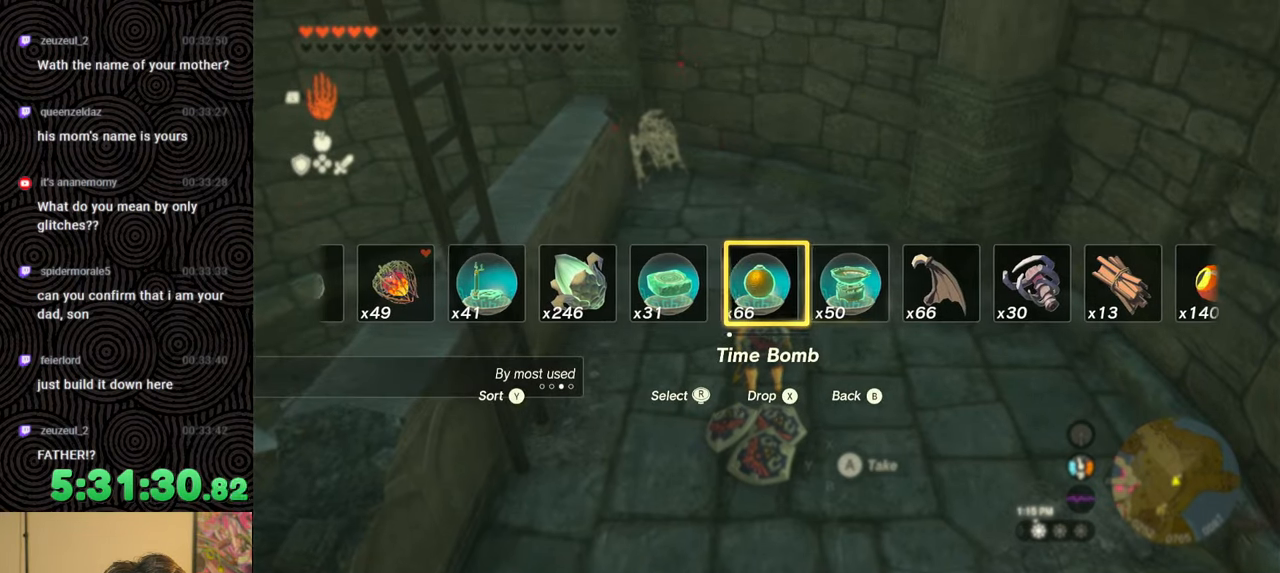
{"buttons": ["L1"], "left_stick": "center", "right_stick": "center", "events": [[83, "X", "up"], [150, "DPAD_UP", "up"], [500, "L1", "down"]]}
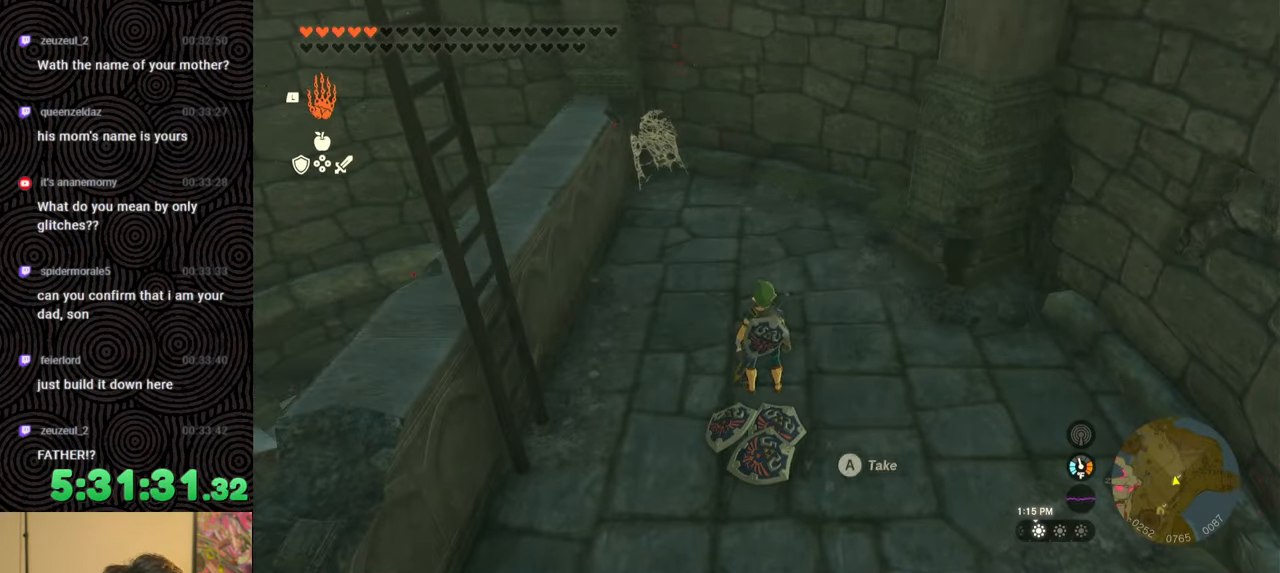
{"buttons": ["L1"], "left_stick": "center", "right_stick": "down", "events": [[467, "right_stick", "down"]]}
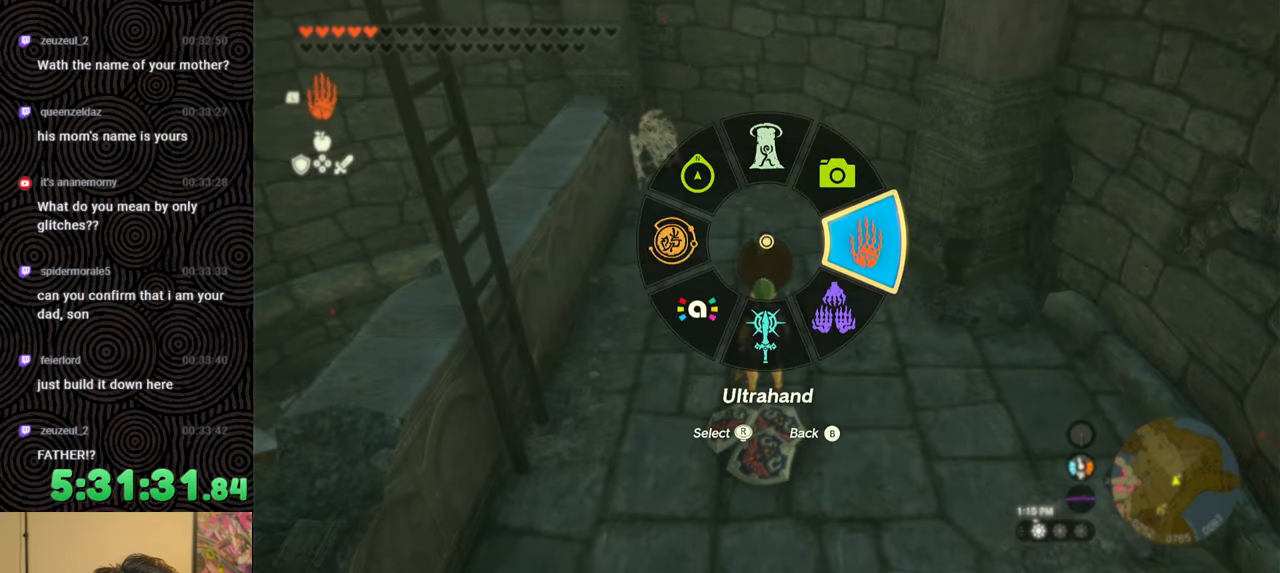
{"buttons": [], "left_stick": "center", "right_stick": "center", "events": [[183, "right_stick", "center"], [200, "L1", "up"]]}
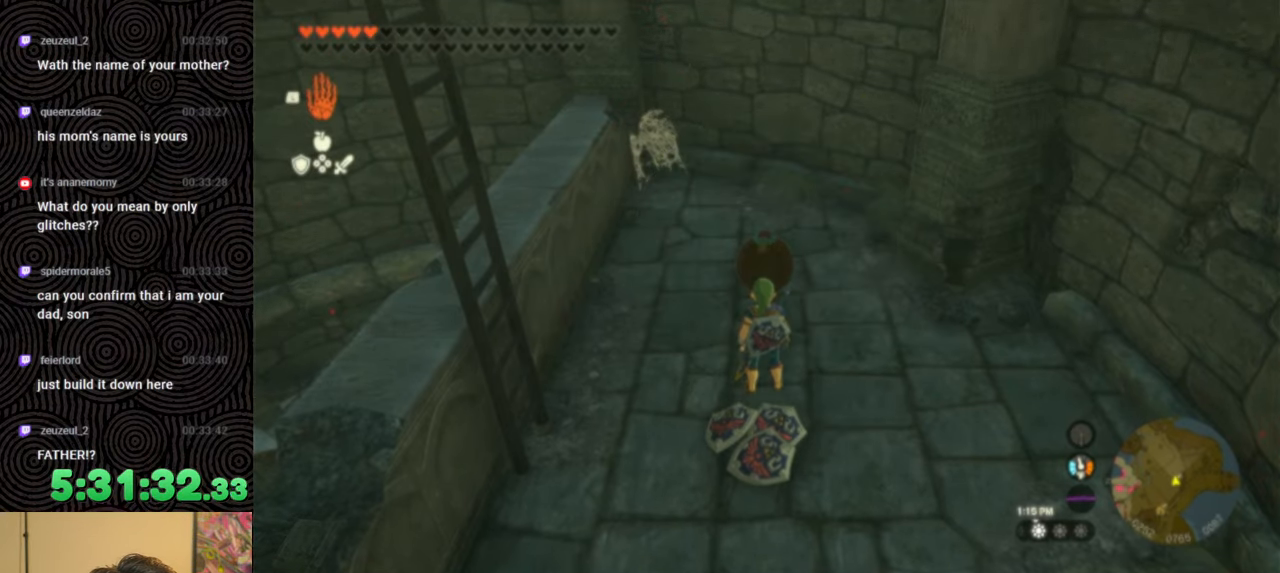
{"buttons": [], "left_stick": "center", "right_stick": "center", "events": []}
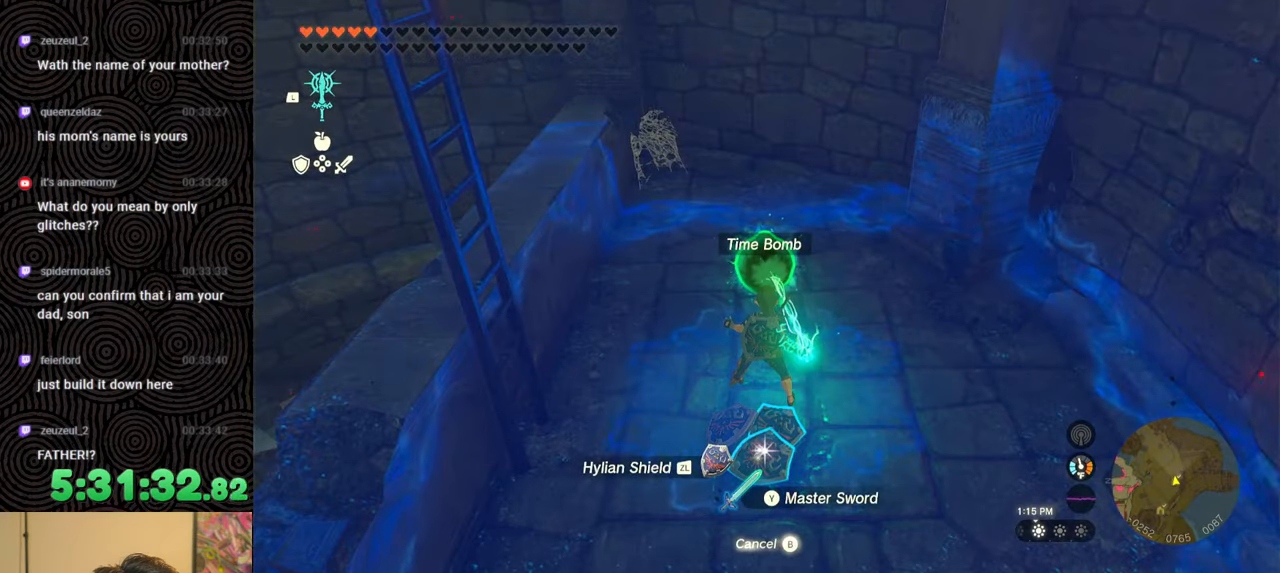
{"buttons": [], "left_stick": "center", "right_stick": "center", "events": [[350, "left_stick", "up"], [483, "left_stick", "center"]]}
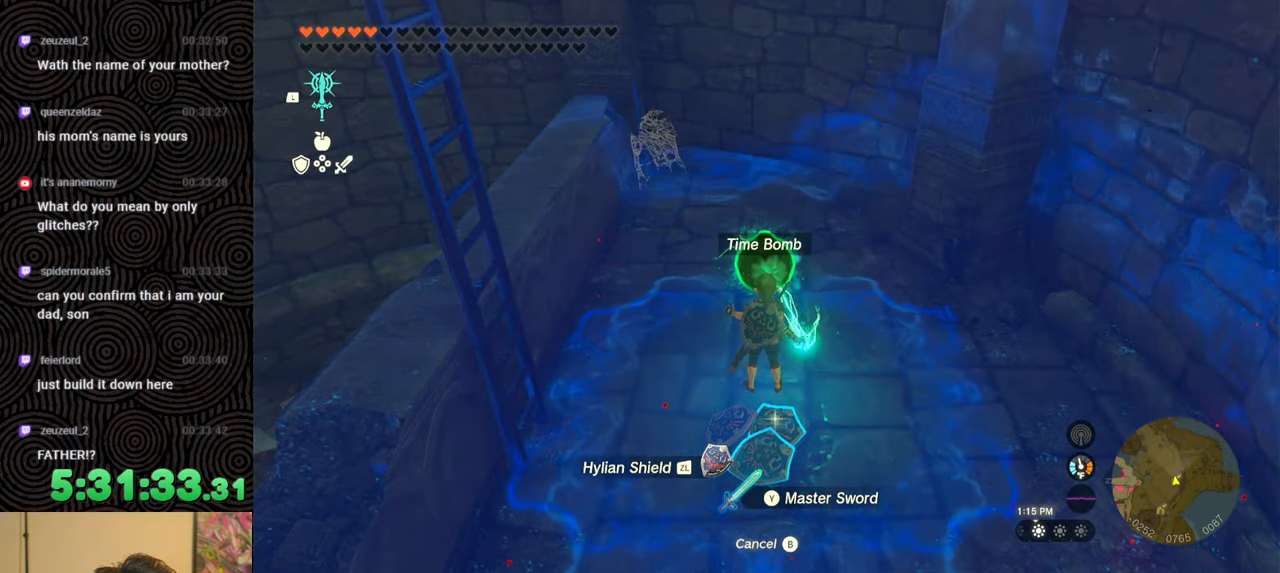
{"buttons": [], "left_stick": "center", "right_stick": "center", "events": [[117, "right_stick", "left"], [200, "right_stick", "center"]]}
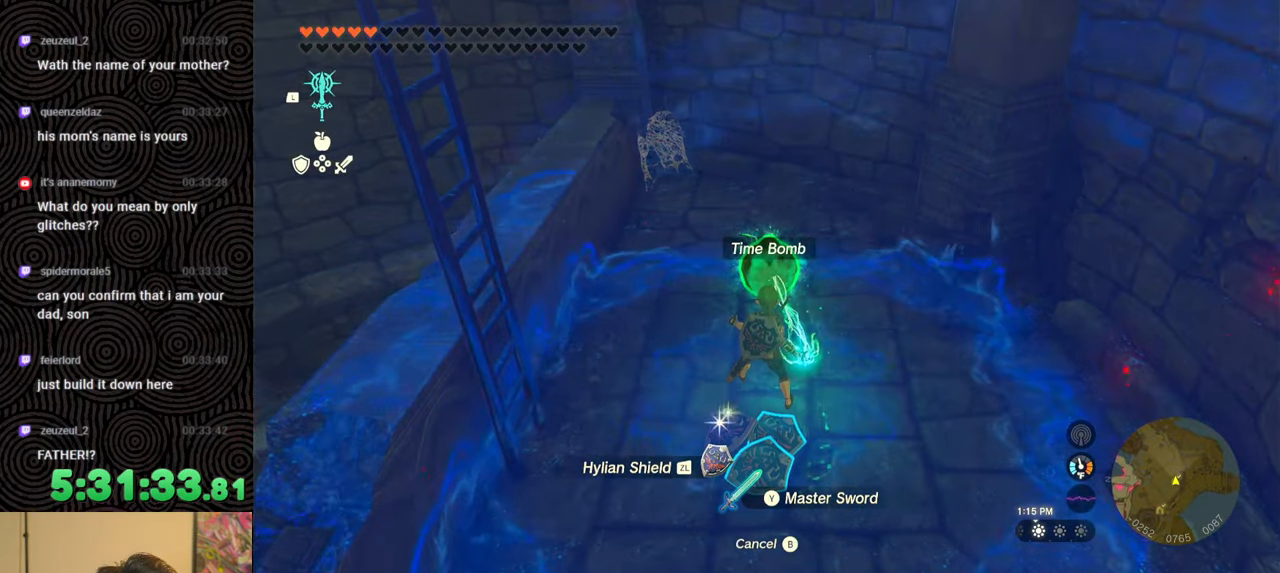
{"buttons": ["L1"], "left_stick": "center", "right_stick": "center", "events": [[400, "L1", "down"]]}
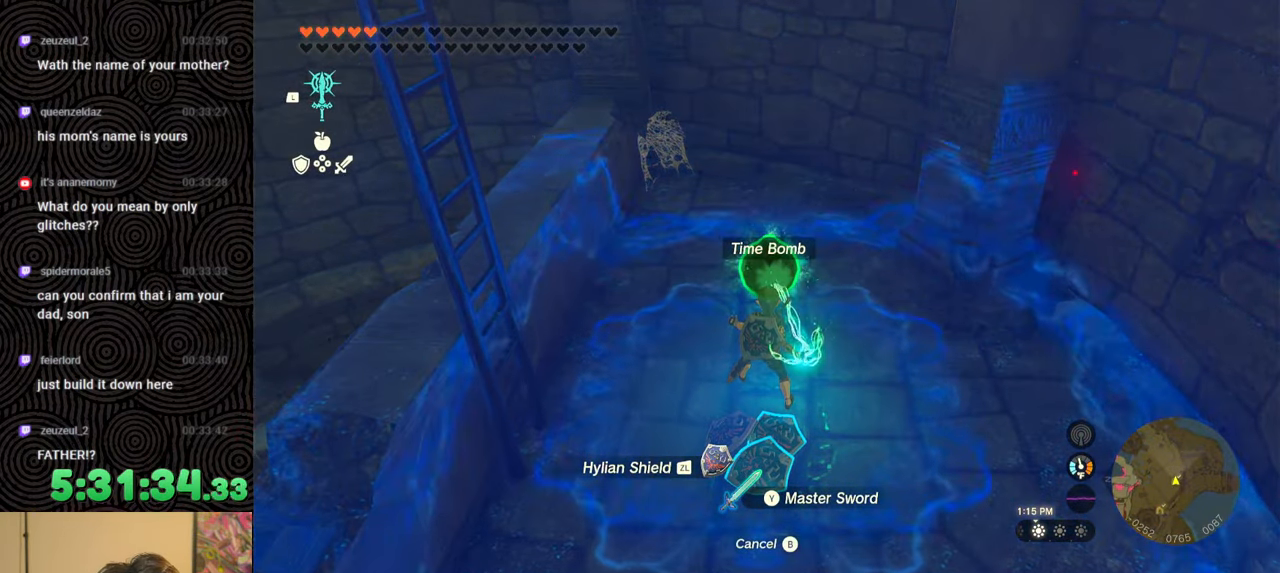
{"buttons": [], "left_stick": "center", "right_stick": "center", "events": [[17, "L2", "down"], [433, "L2", "up"], [450, "L1", "up"]]}
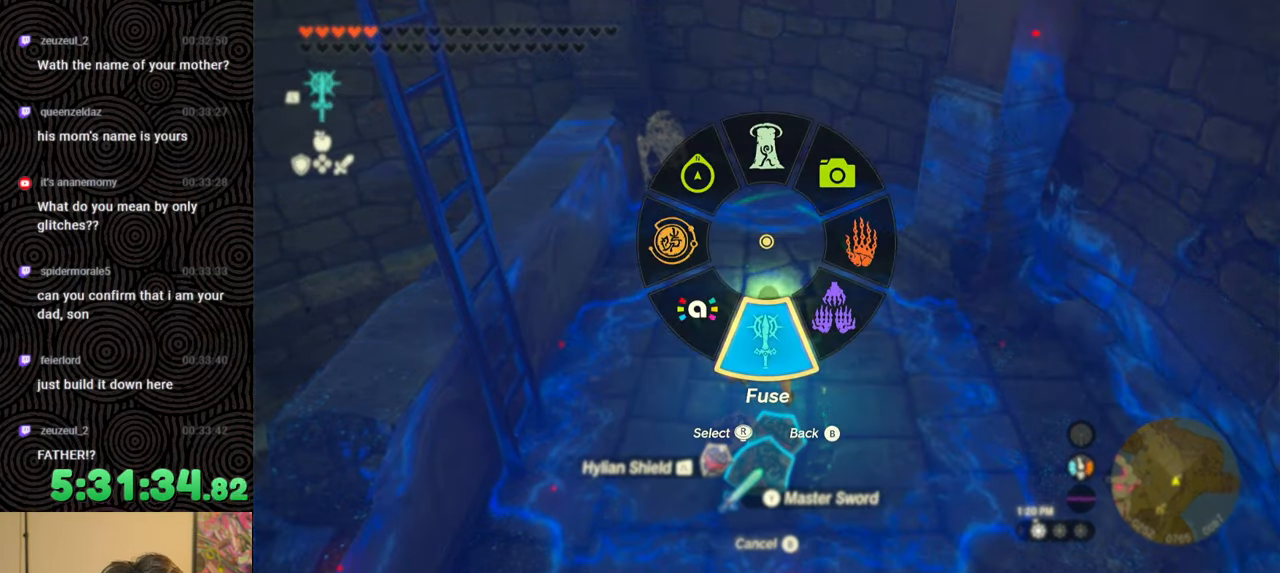
{"buttons": ["DPAD_LEFT"], "left_stick": "center", "right_stick": "right", "events": [[67, "DPAD_LEFT", "down"], [133, "DPAD_LEFT", "up"], [217, "DPAD_LEFT", "down"], [467, "right_stick", "right"]]}
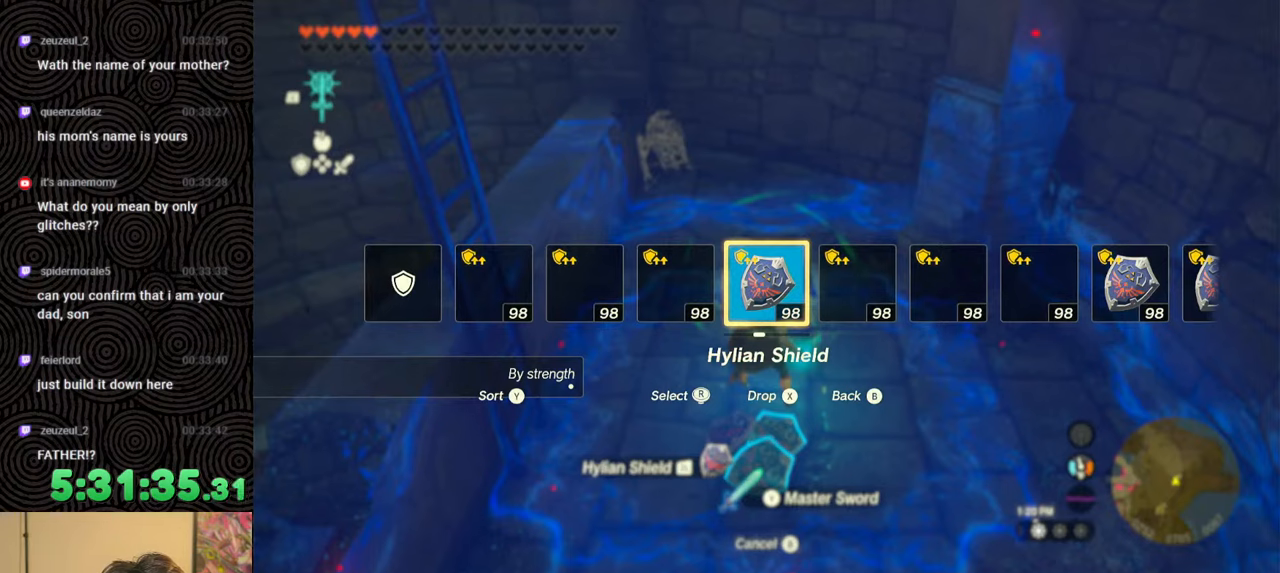
{"buttons": ["DPAD_LEFT"], "left_stick": "center", "right_stick": "center", "events": [[117, "right_stick", "center"], [183, "right_stick", "right"], [300, "right_stick", "center"], [383, "right_stick", "right"], [483, "right_stick", "center"]]}
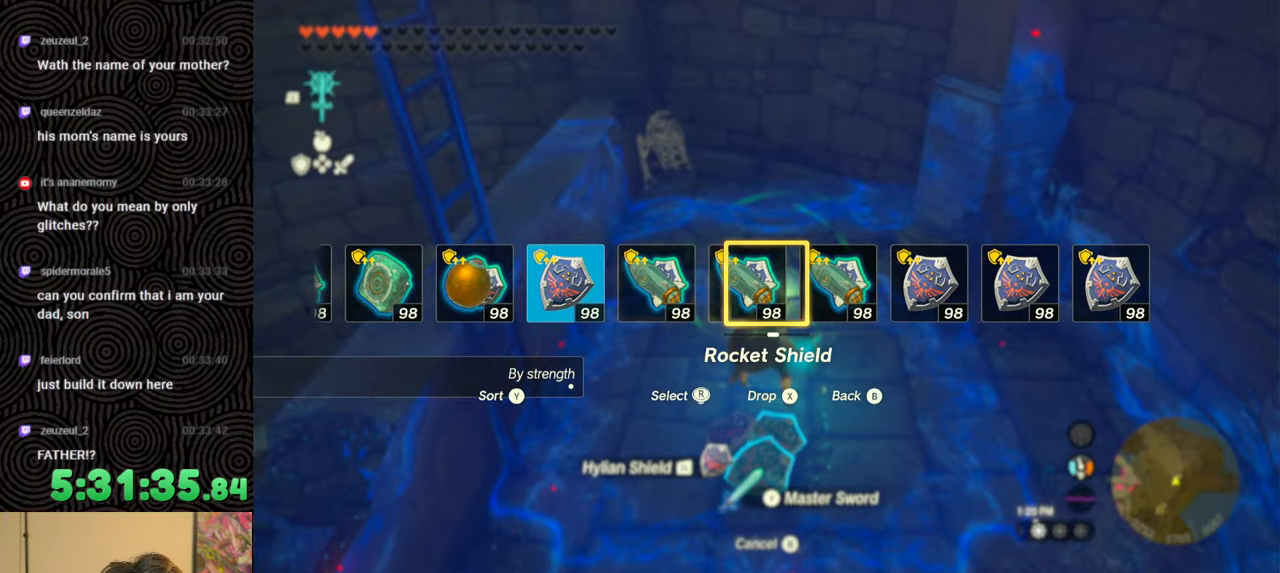
{"buttons": [], "left_stick": "center", "right_stick": "center", "events": [[50, "right_stick", "right"], [150, "right_stick", "center"], [317, "DPAD_LEFT", "up"]]}
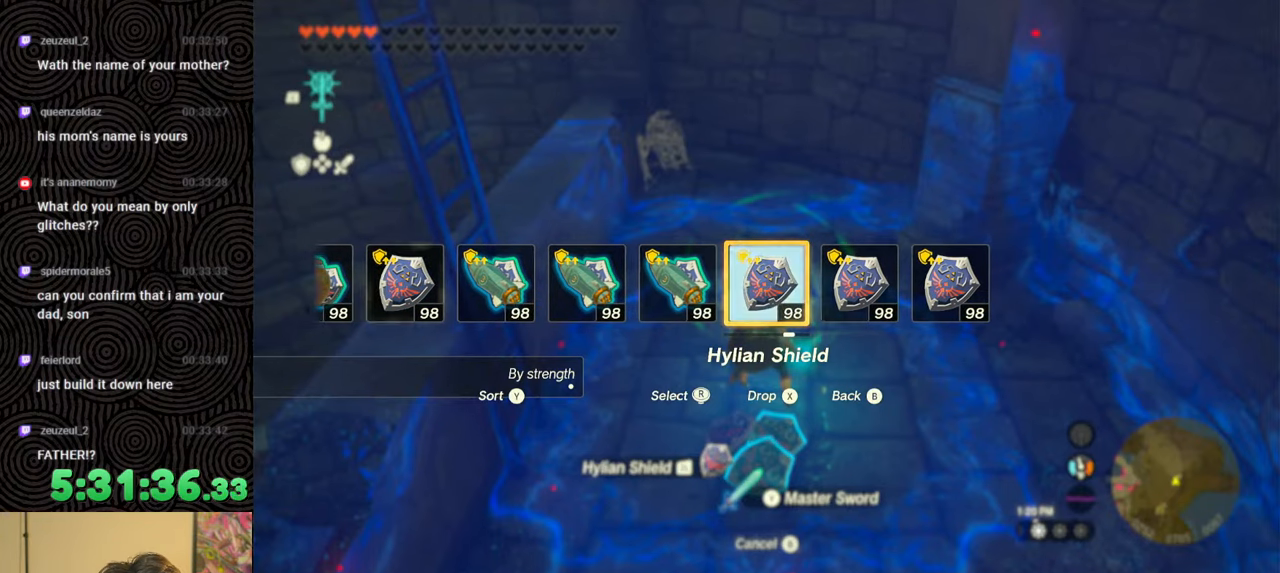
{"buttons": [], "left_stick": "up-right", "right_stick": "left", "events": [[83, "left_stick", "up"], [167, "left_stick", "up-right"], [483, "right_stick", "left"]]}
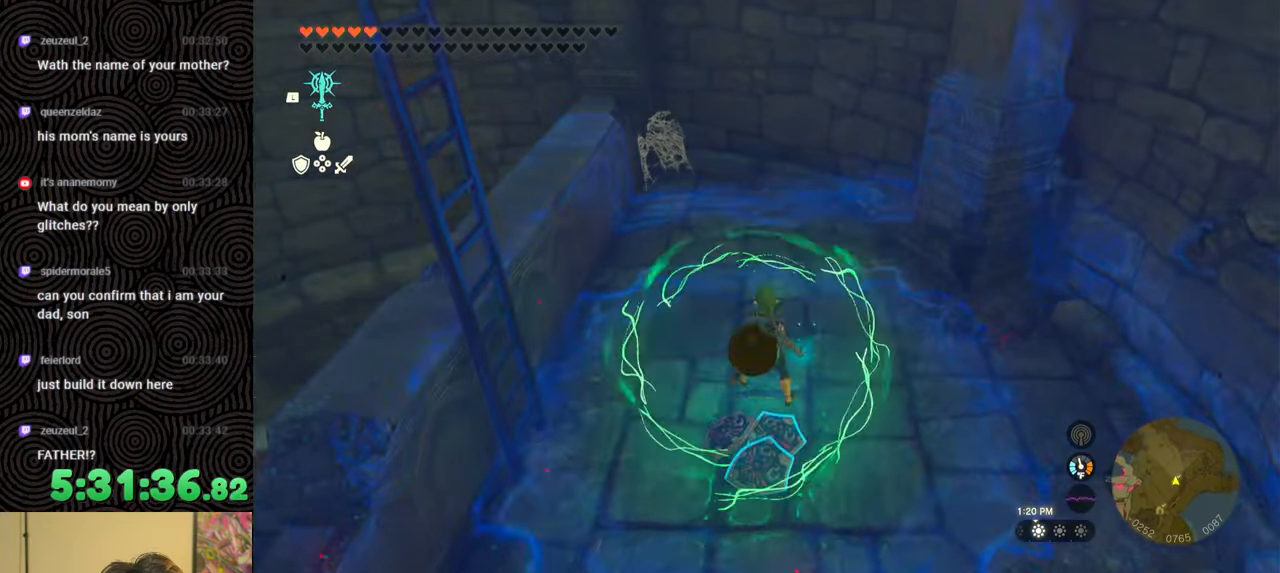
{"buttons": [], "left_stick": "left", "right_stick": "center", "events": [[217, "left_stick", "down-right"], [283, "right_stick", "center"], [300, "left_stick", "down"], [500, "left_stick", "left"]]}
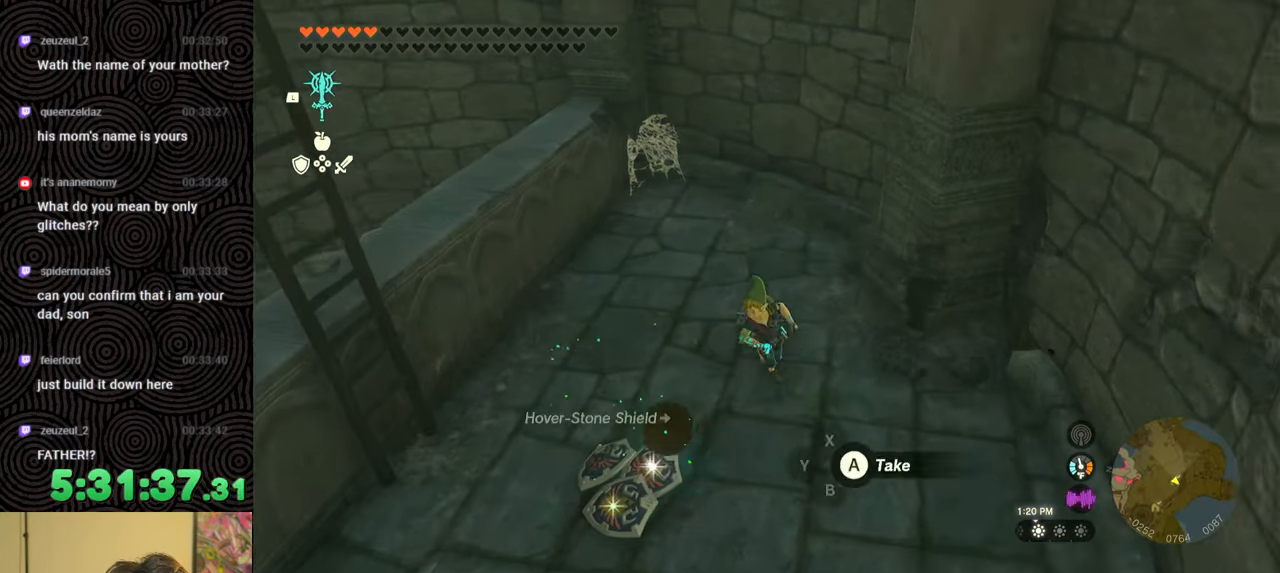
{"buttons": [], "left_stick": "up", "right_stick": "right", "events": [[67, "left_stick", "up-left"], [200, "left_stick", "up"], [317, "right_stick", "right"]]}
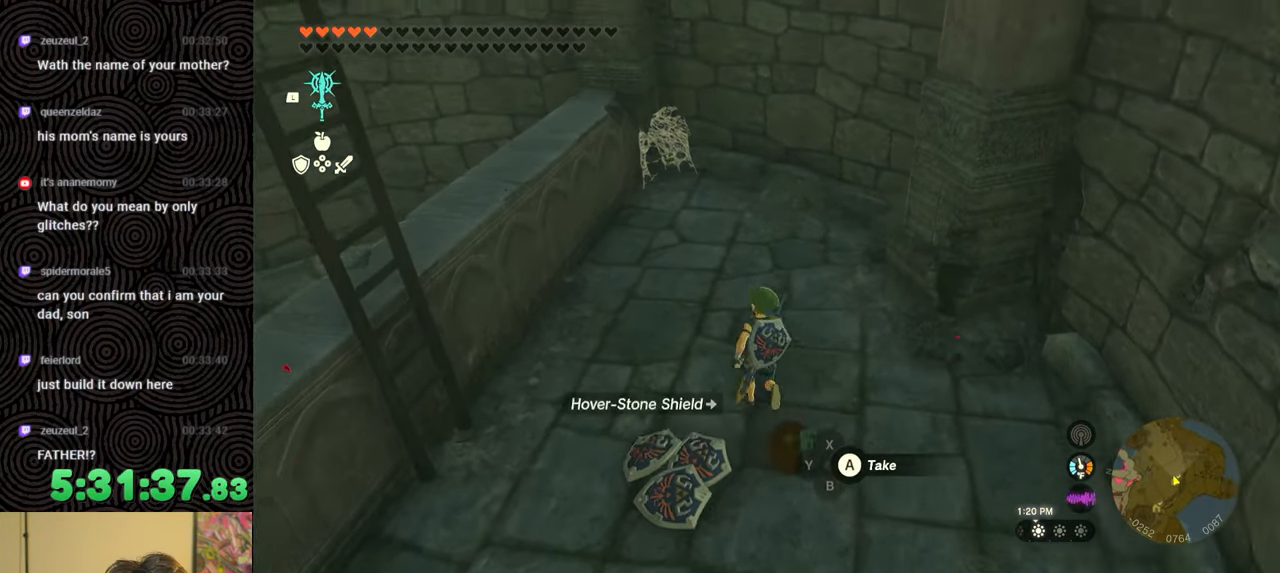
{"buttons": [], "left_stick": "up", "right_stick": "center", "events": [[400, "right_stick", "center"]]}
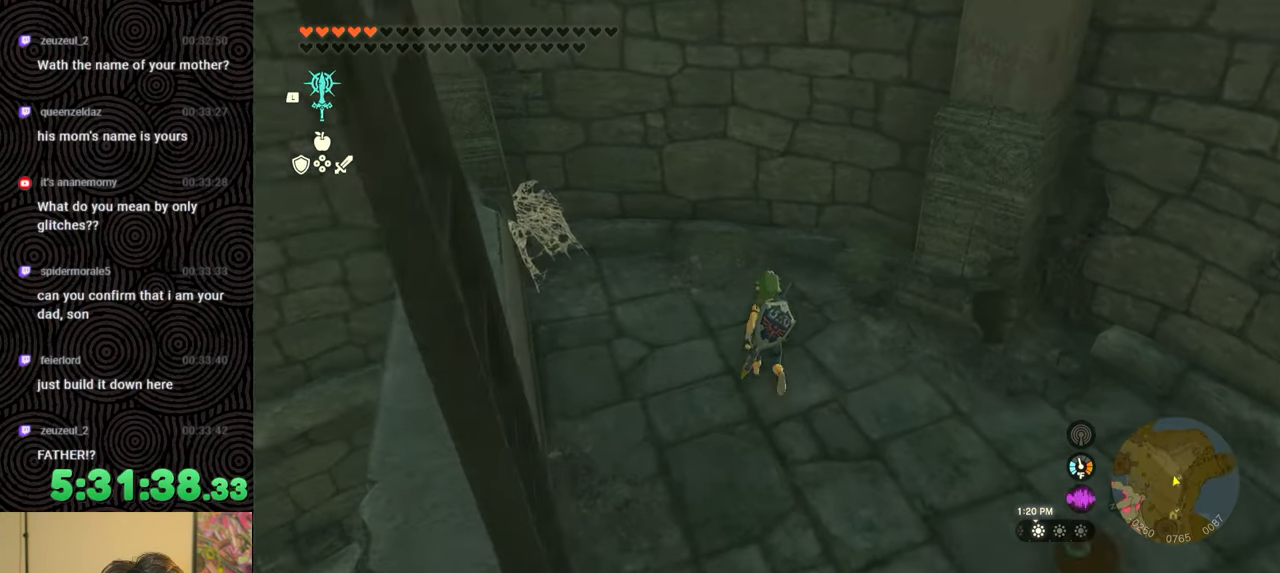
{"buttons": [], "left_stick": "up", "right_stick": "center", "events": [[67, "right_stick", "up"], [350, "right_stick", "center"]]}
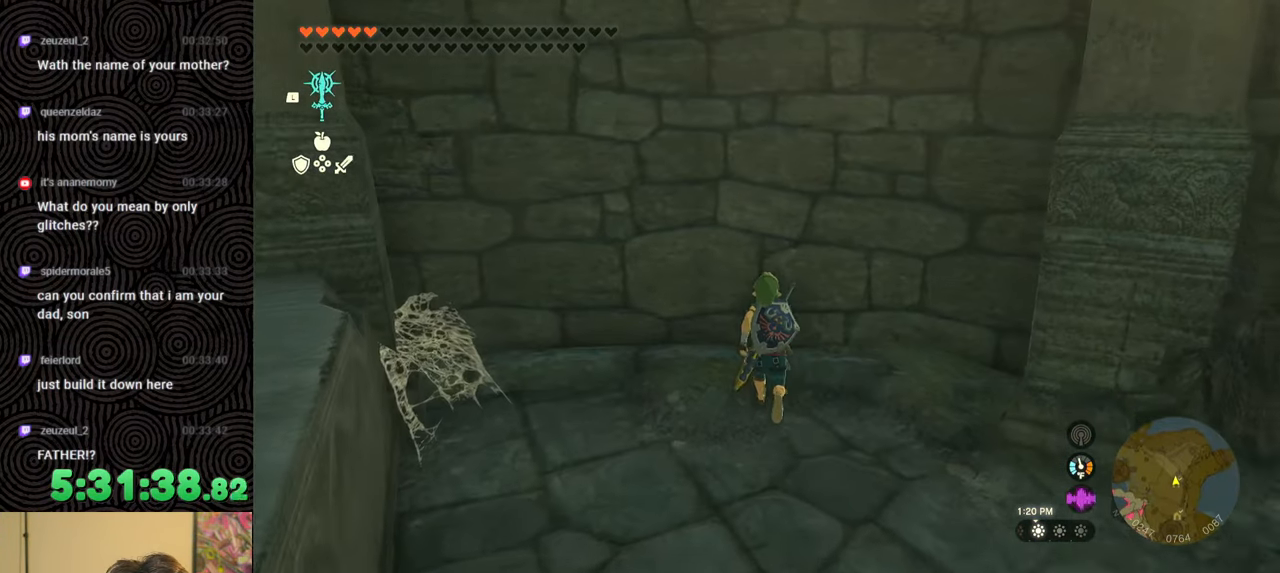
{"buttons": [], "left_stick": "center", "right_stick": "center", "events": [[100, "left_stick", "center"]]}
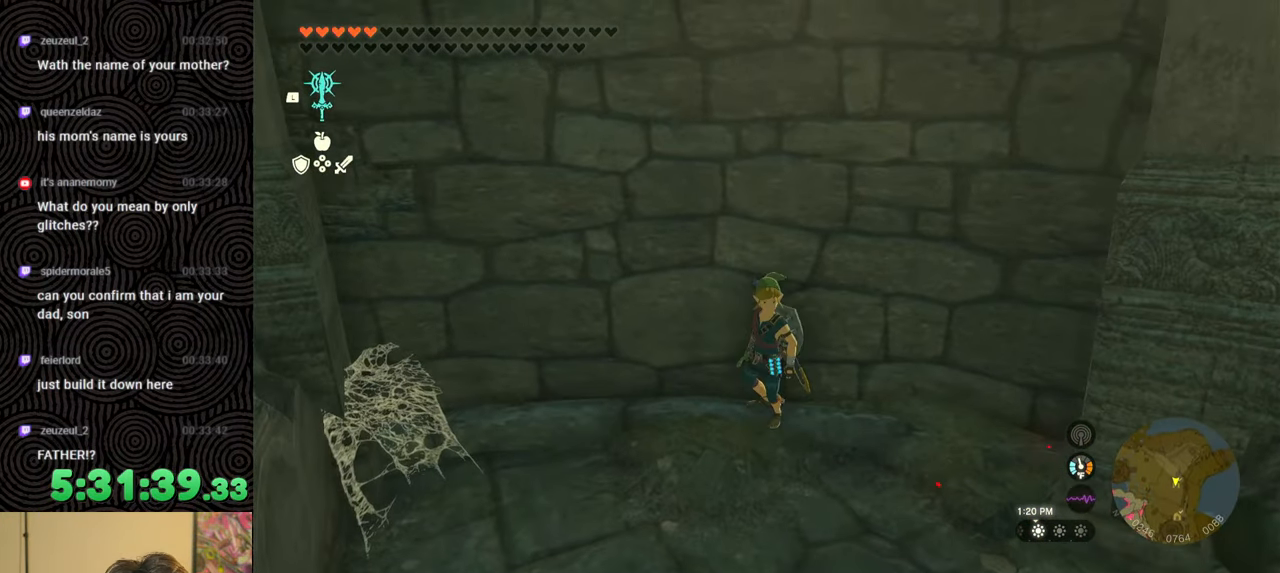
{"buttons": ["L1"], "left_stick": "center", "right_stick": "center", "events": [[67, "L1", "down"], [433, "right_stick", "up-left"], [500, "right_stick", "center"]]}
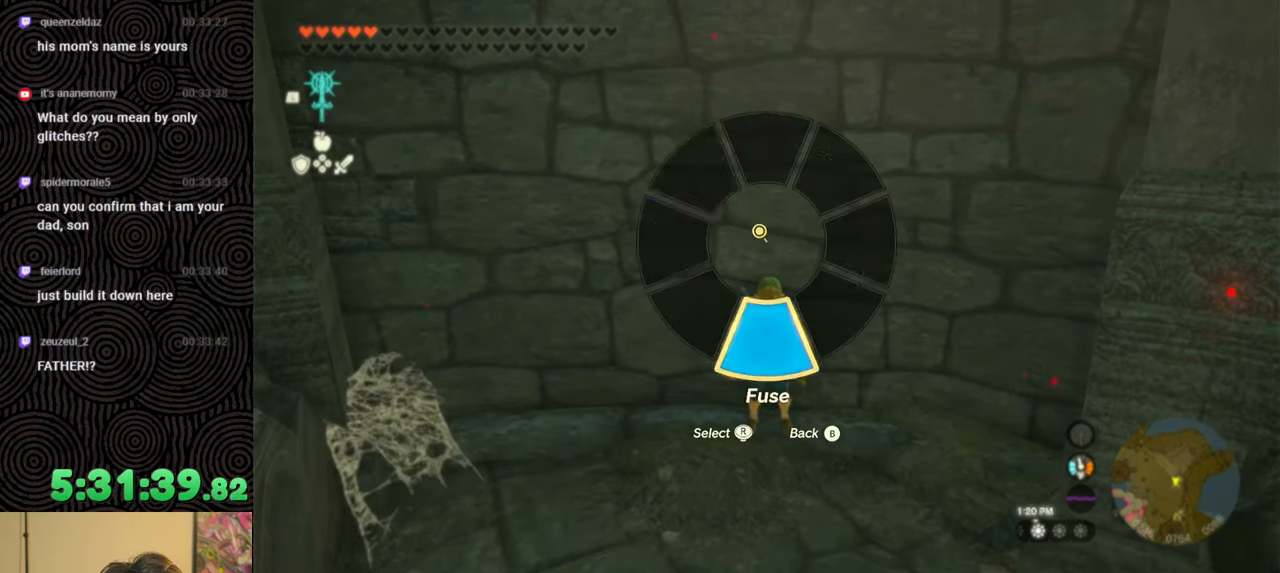
{"buttons": ["DPAD_LEFT"], "left_stick": "center", "right_stick": "center", "events": [[33, "L1", "up"], [183, "DPAD_LEFT", "down"], [250, "DPAD_LEFT", "up"], [317, "DPAD_LEFT", "down"], [350, "DPAD_UP", "down"], [417, "DPAD_UP", "up"]]}
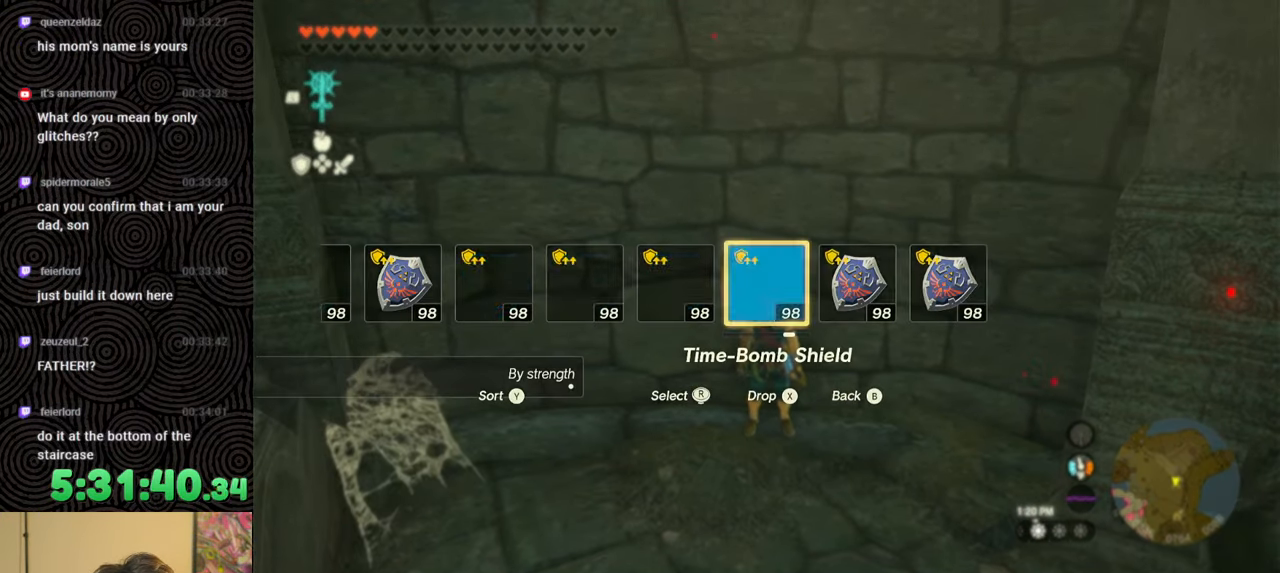
{"buttons": [], "left_stick": "center", "right_stick": "center", "events": [[17, "X", "down"], [117, "DPAD_LEFT", "up"], [133, "X", "up"], [233, "DPAD_LEFT", "down"], [333, "DPAD_LEFT", "up"], [400, "DPAD_LEFT", "down"], [483, "DPAD_LEFT", "up"]]}
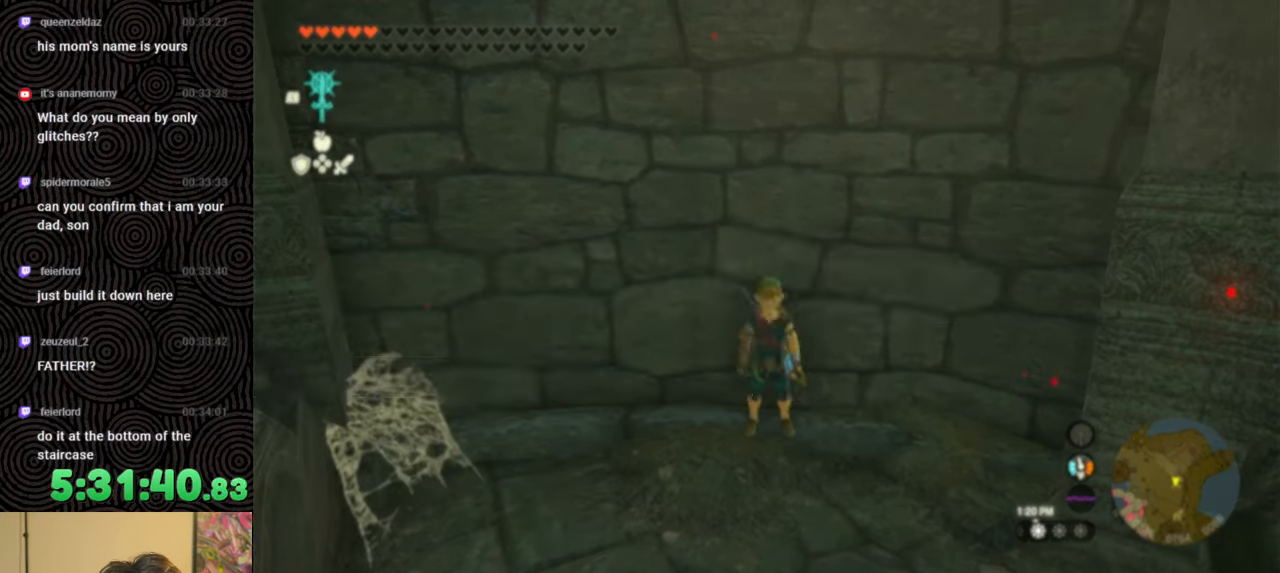
{"buttons": ["DPAD_LEFT"], "left_stick": "center", "right_stick": "center", "events": [[33, "DPAD_LEFT", "down"], [200, "DPAD_UP", "down"], [217, "DPAD_UP", "up"], [217, "right_stick", "right"], [300, "right_stick", "center"], [367, "DPAD_UP", "down"], [417, "DPAD_UP", "up"], [417, "right_stick", "right"], [483, "right_stick", "center"]]}
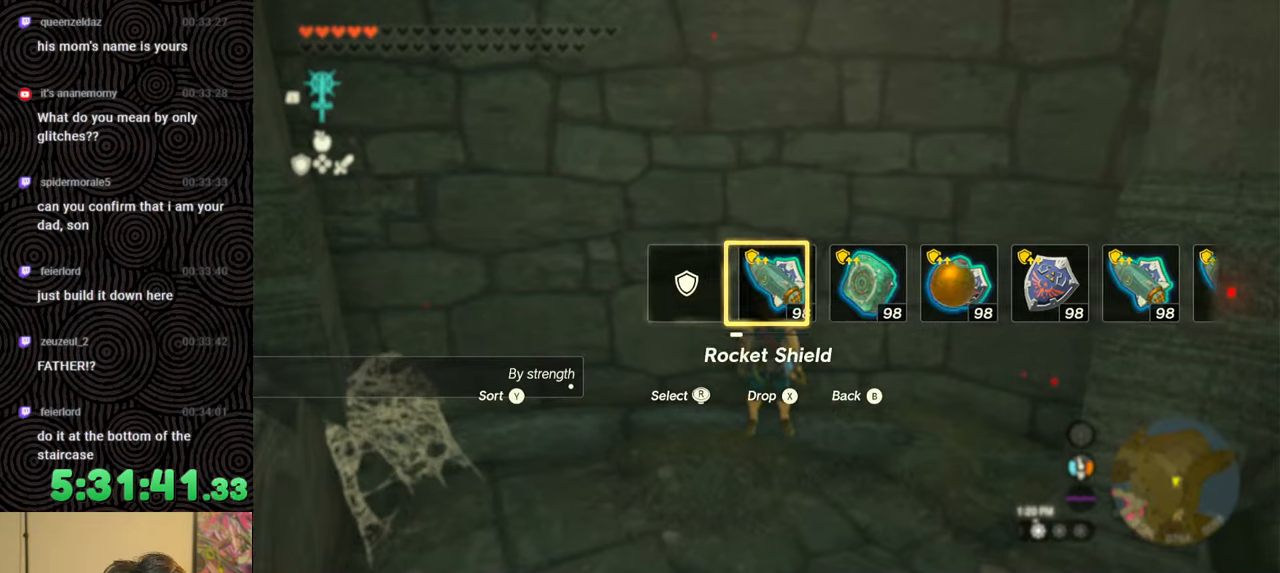
{"buttons": ["DPAD_LEFT"], "left_stick": "center", "right_stick": "center", "events": [[117, "right_stick", "right"], [183, "right_stick", "center"], [300, "right_stick", "right"], [367, "right_stick", "center"]]}